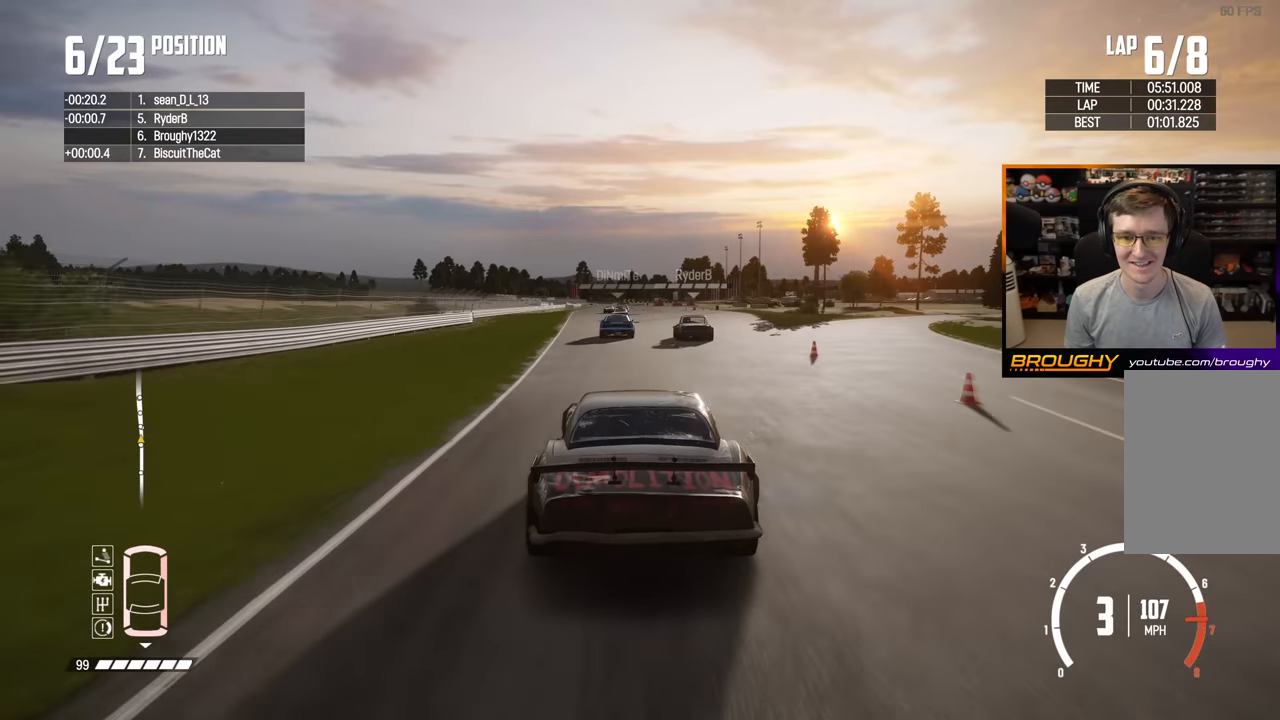
Gameplay with a controller (Xbox layout); each line is a JSON object with the inputs held at the frame after it. "events" lists button and stick changes between this image and that frame as [ms after this image, input, new state], when the widget could be followed in between. Not read: L3 R3.
{"buttons": ["R2"], "left_stick": "up-left", "right_stick": "center", "events": [[67, "left_stick", "center"], [434, "left_stick", "up-left"]]}
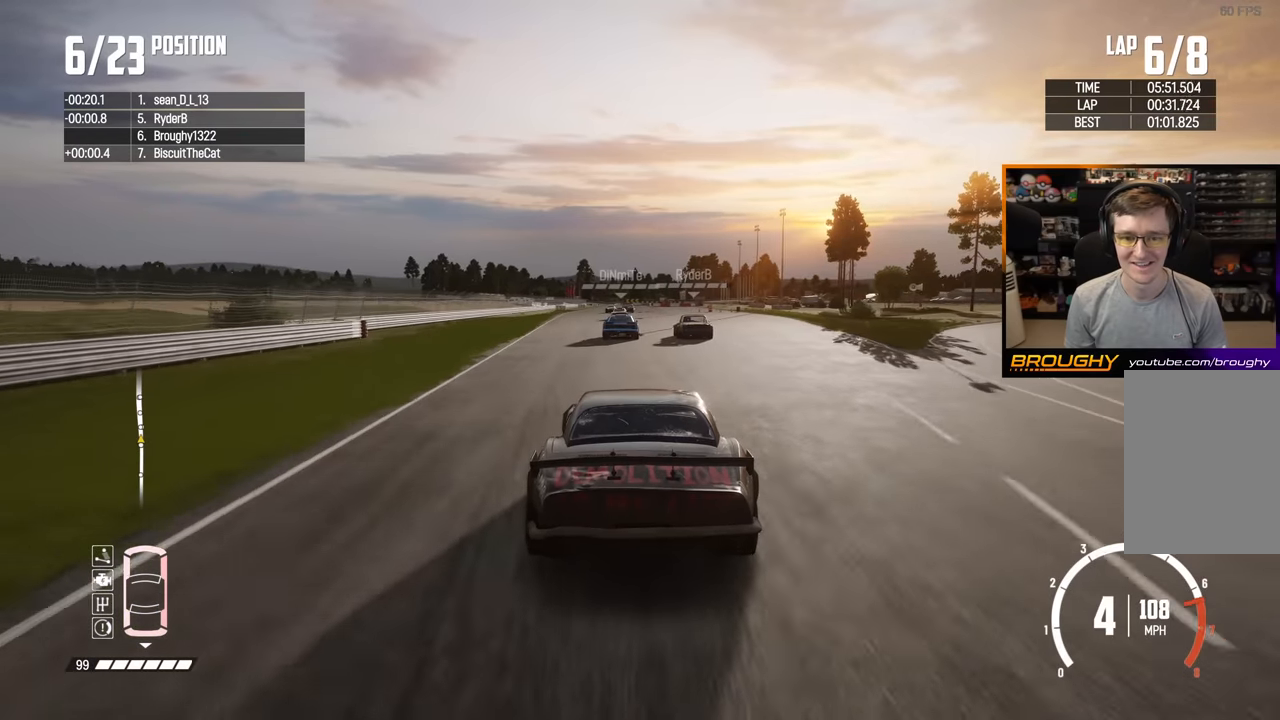
{"buttons": ["R2"], "left_stick": "center", "right_stick": "center", "events": [[67, "left_stick", "center"]]}
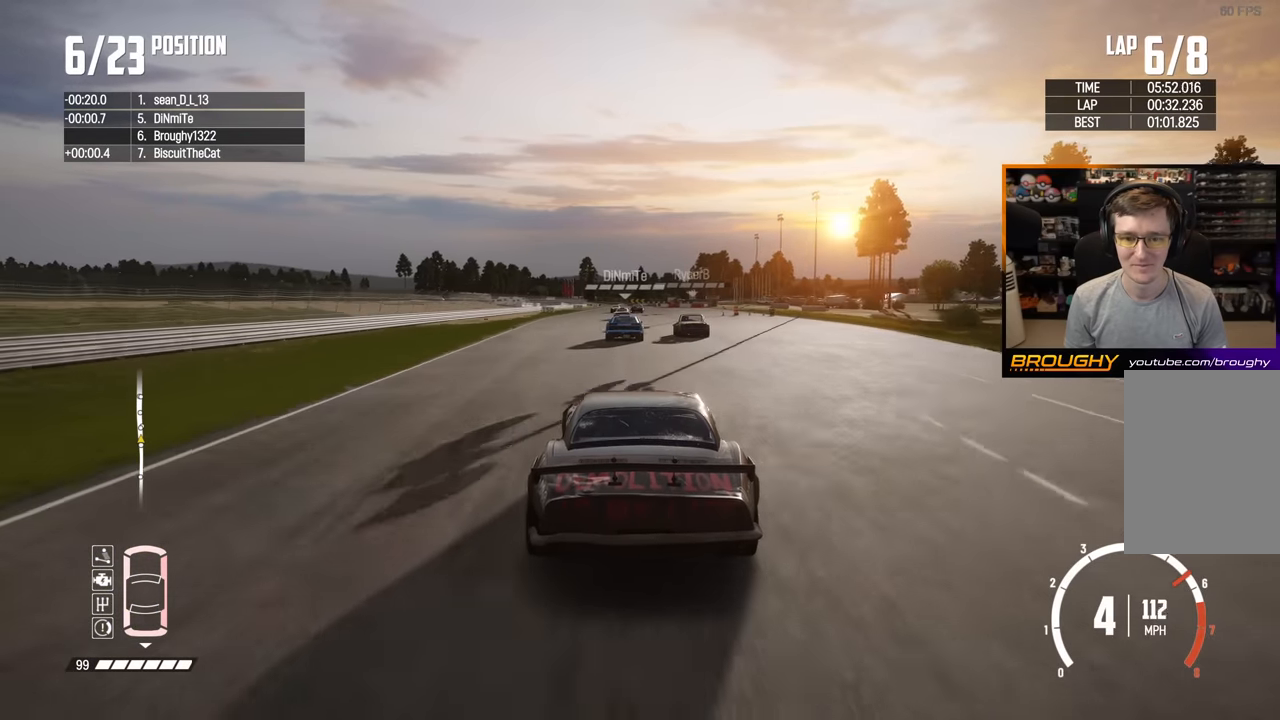
{"buttons": ["R2"], "left_stick": "right", "right_stick": "center", "events": [[17, "left_stick", "right"], [167, "left_stick", "center"], [384, "left_stick", "right"]]}
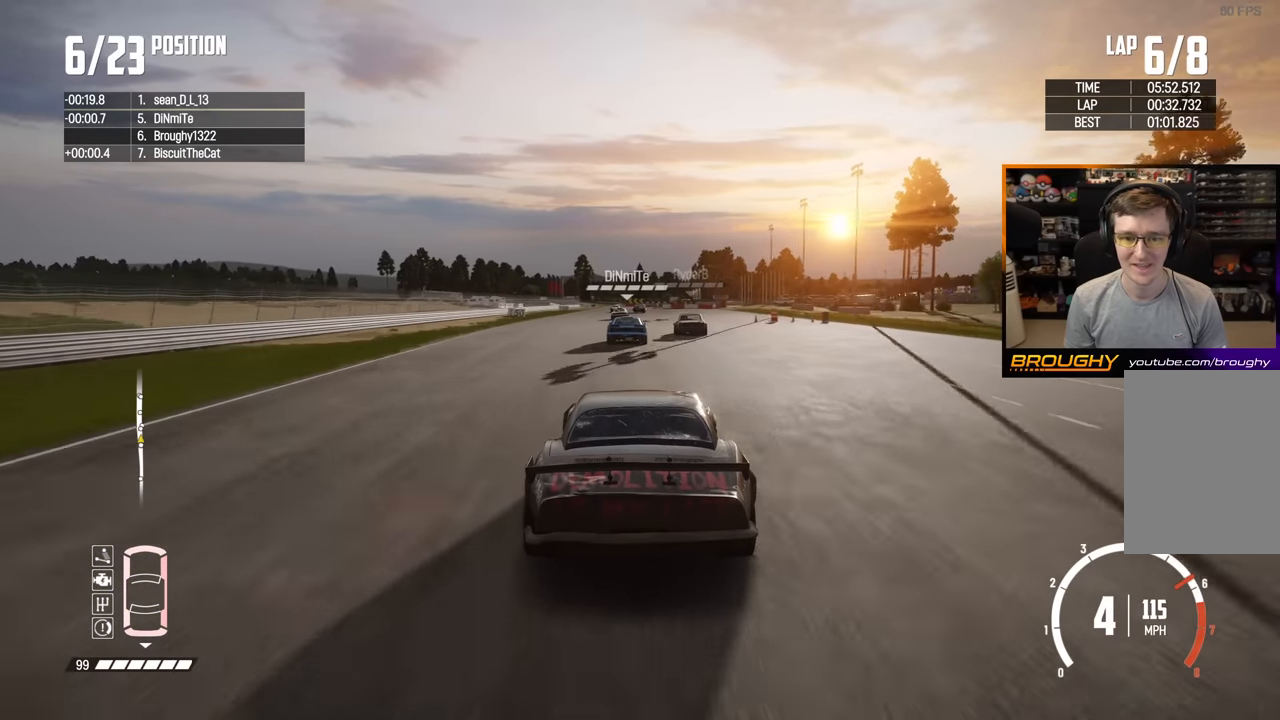
{"buttons": ["R2"], "left_stick": "center", "right_stick": "center", "events": [[84, "left_stick", "center"]]}
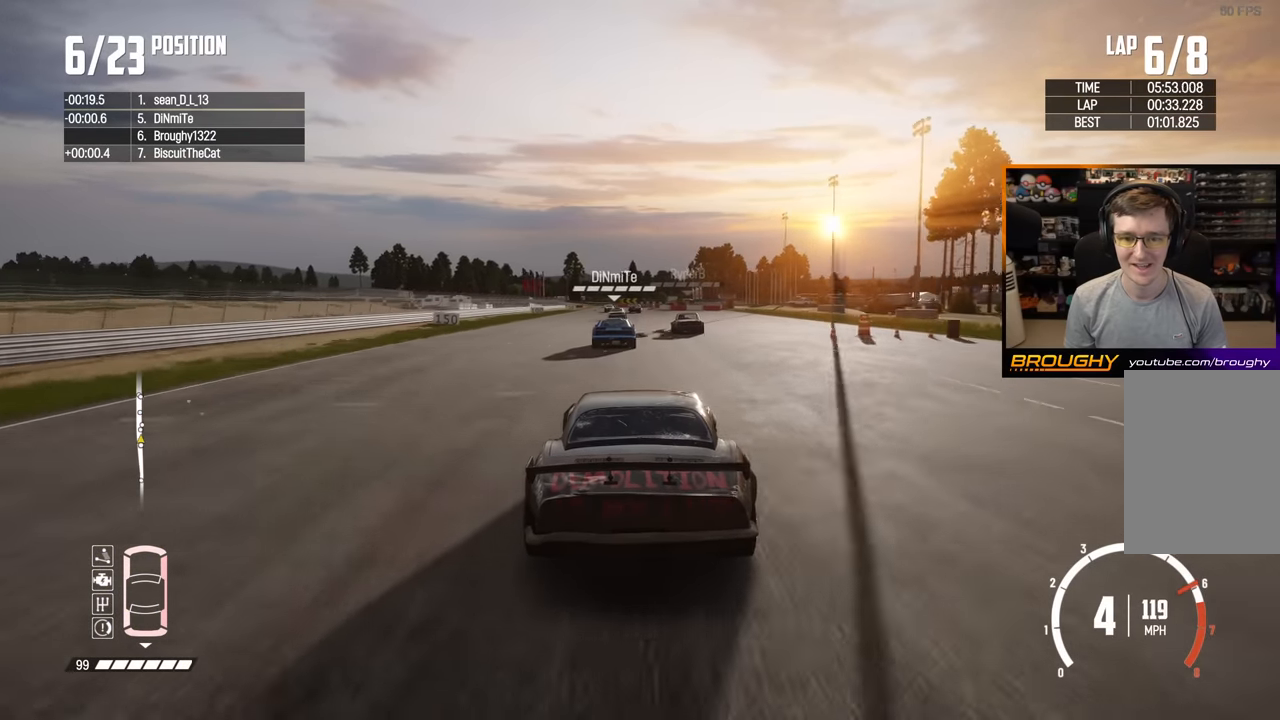
{"buttons": ["R2"], "left_stick": "center", "right_stick": "center", "events": []}
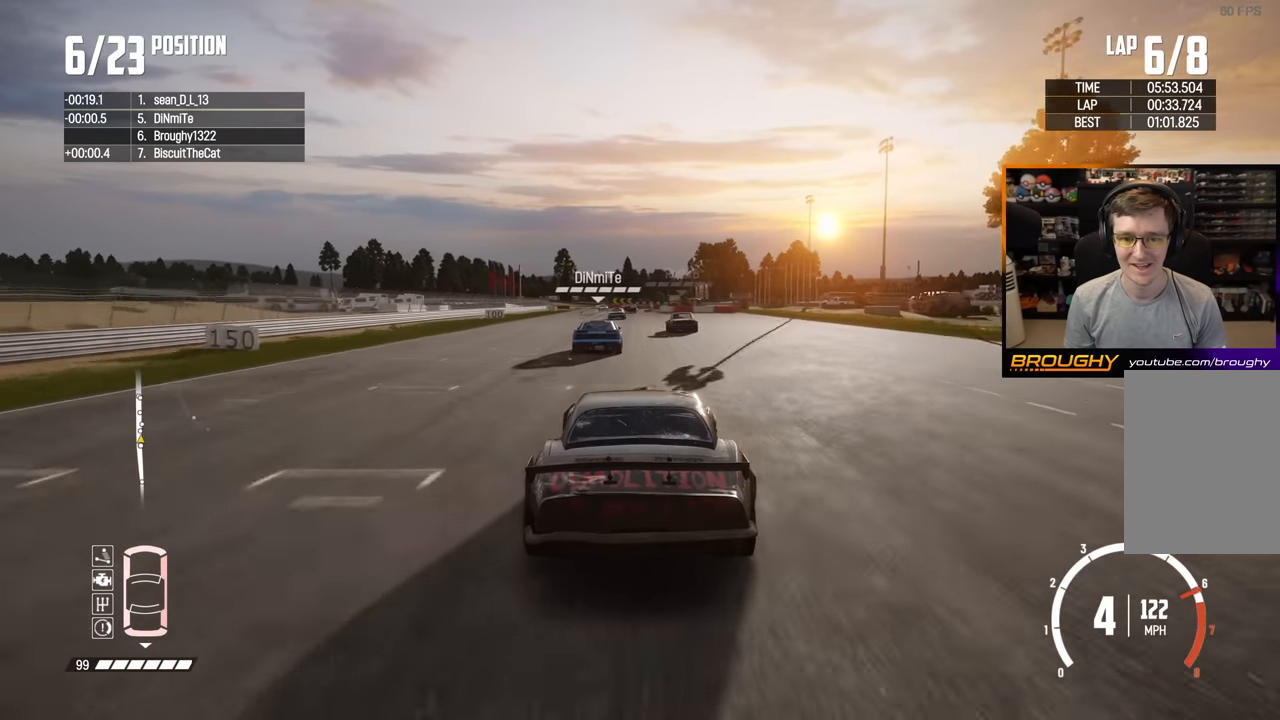
{"buttons": ["R2"], "left_stick": "center", "right_stick": "center", "events": [[234, "left_stick", "up-left"], [334, "left_stick", "center"]]}
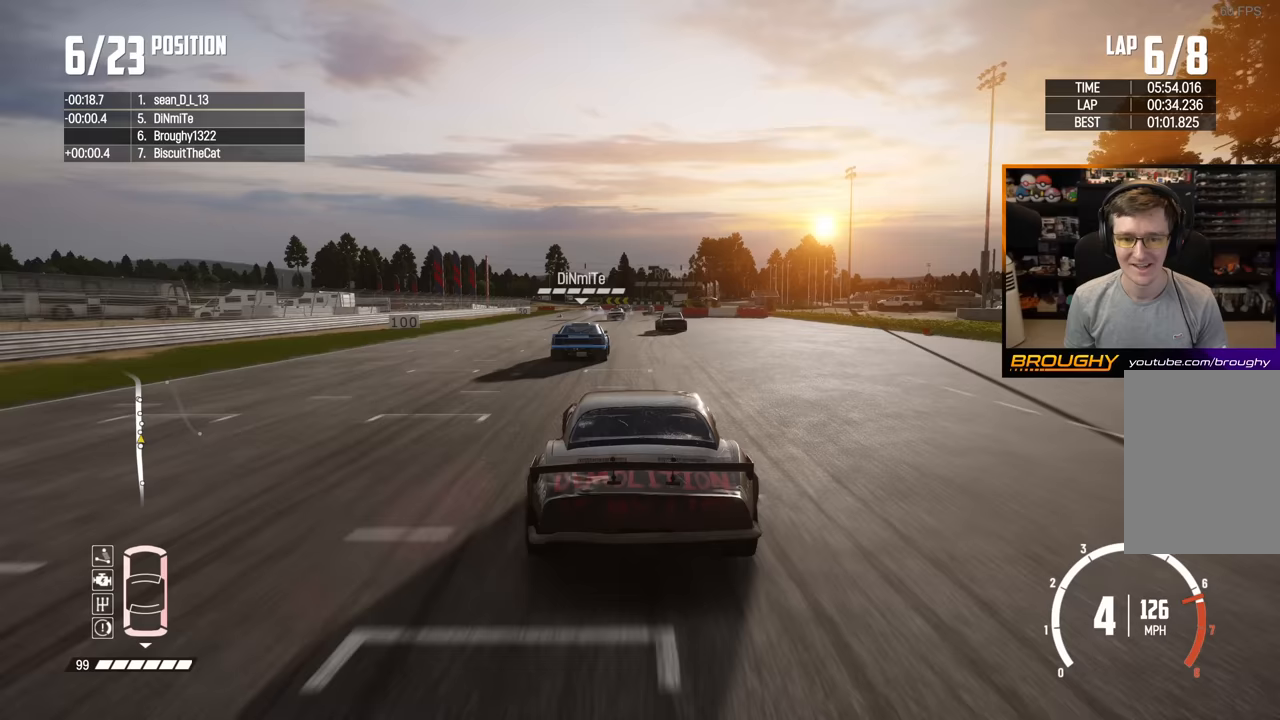
{"buttons": ["L2"], "left_stick": "center", "right_stick": "center", "events": [[100, "left_stick", "left"], [317, "left_stick", "center"], [367, "L2", "down"], [433, "R2", "up"]]}
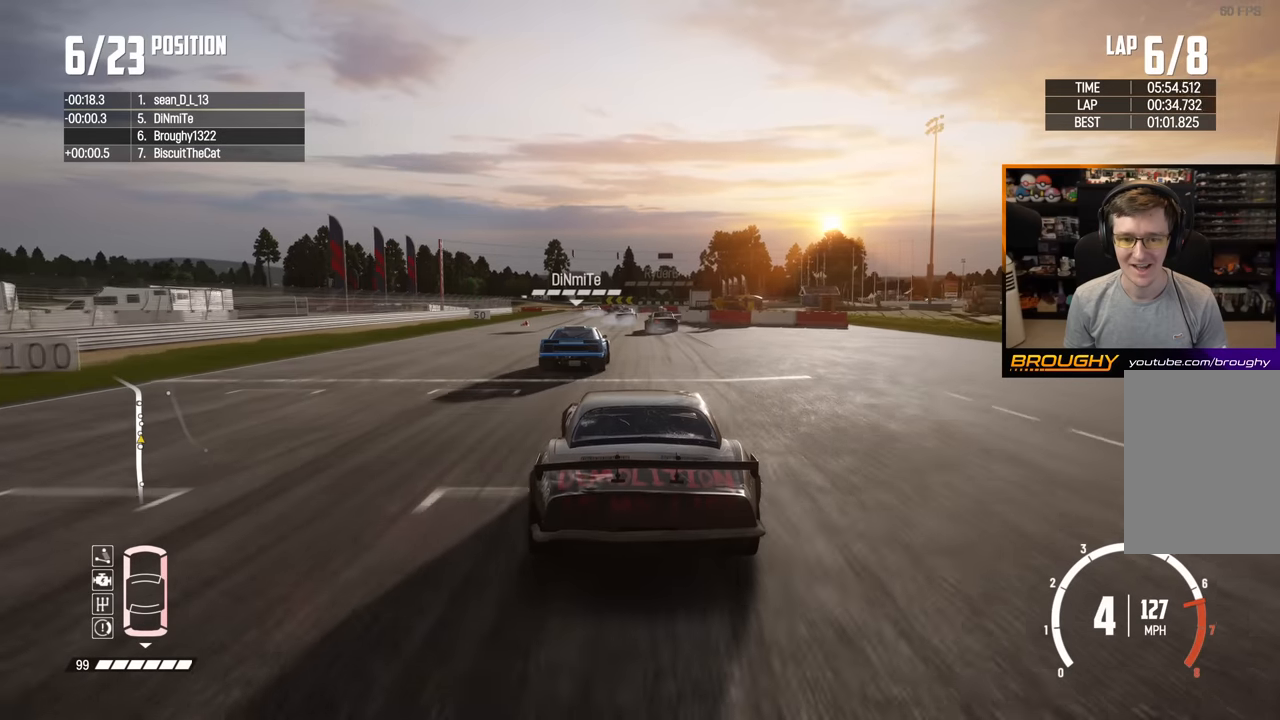
{"buttons": ["L2"], "left_stick": "center", "right_stick": "center", "events": []}
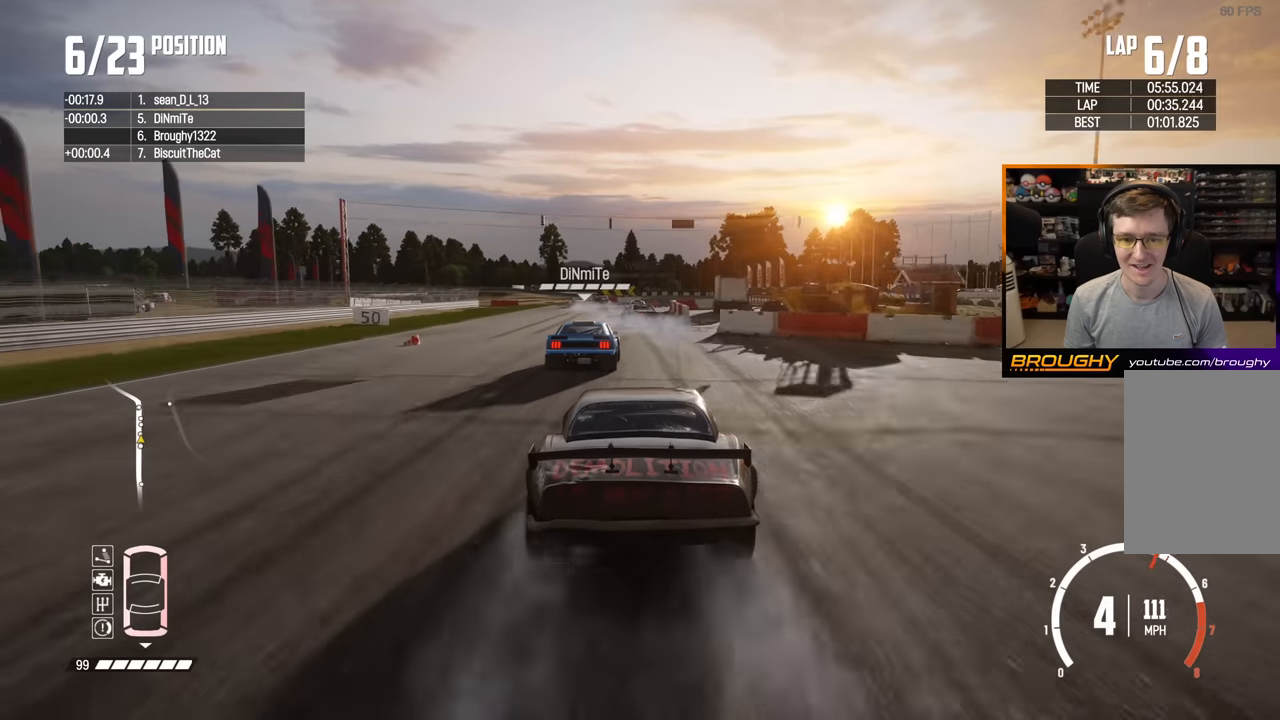
{"buttons": ["L2"], "left_stick": "up-left", "right_stick": "center", "events": [[317, "left_stick", "up-left"]]}
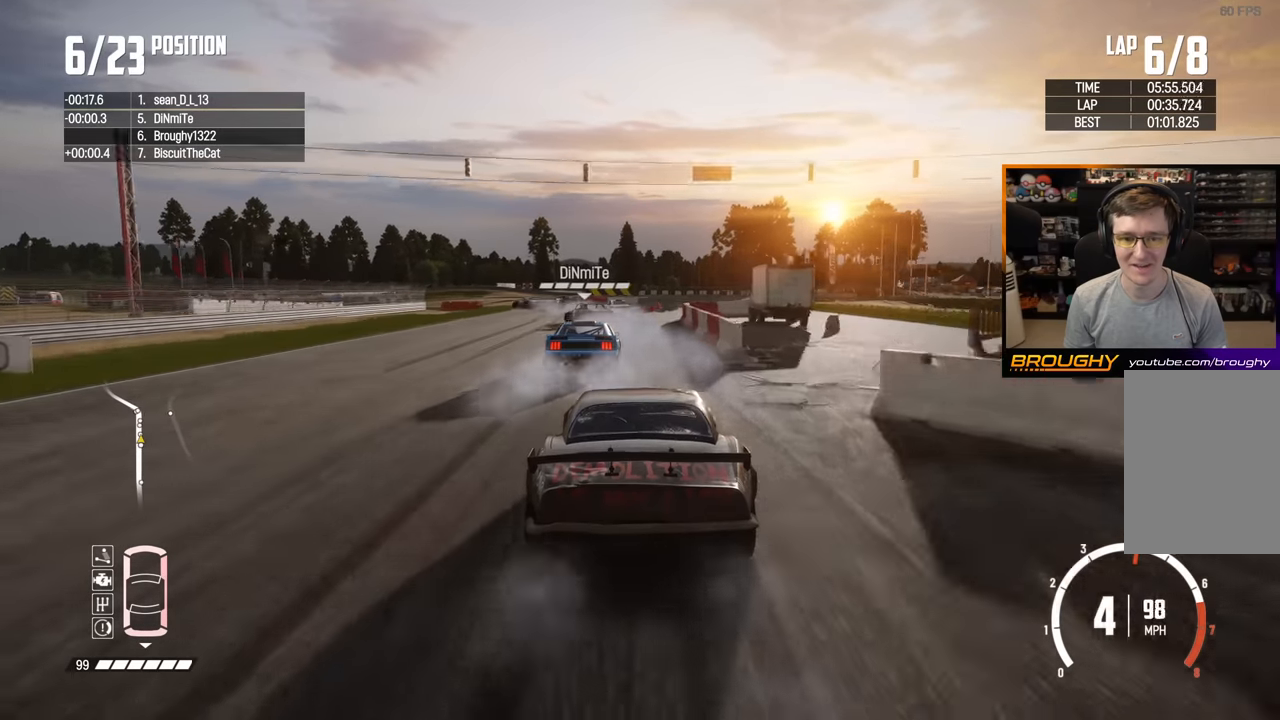
{"buttons": [], "left_stick": "up-left", "right_stick": "center", "events": [[350, "left_stick", "center"], [433, "L2", "up"], [483, "left_stick", "up-left"]]}
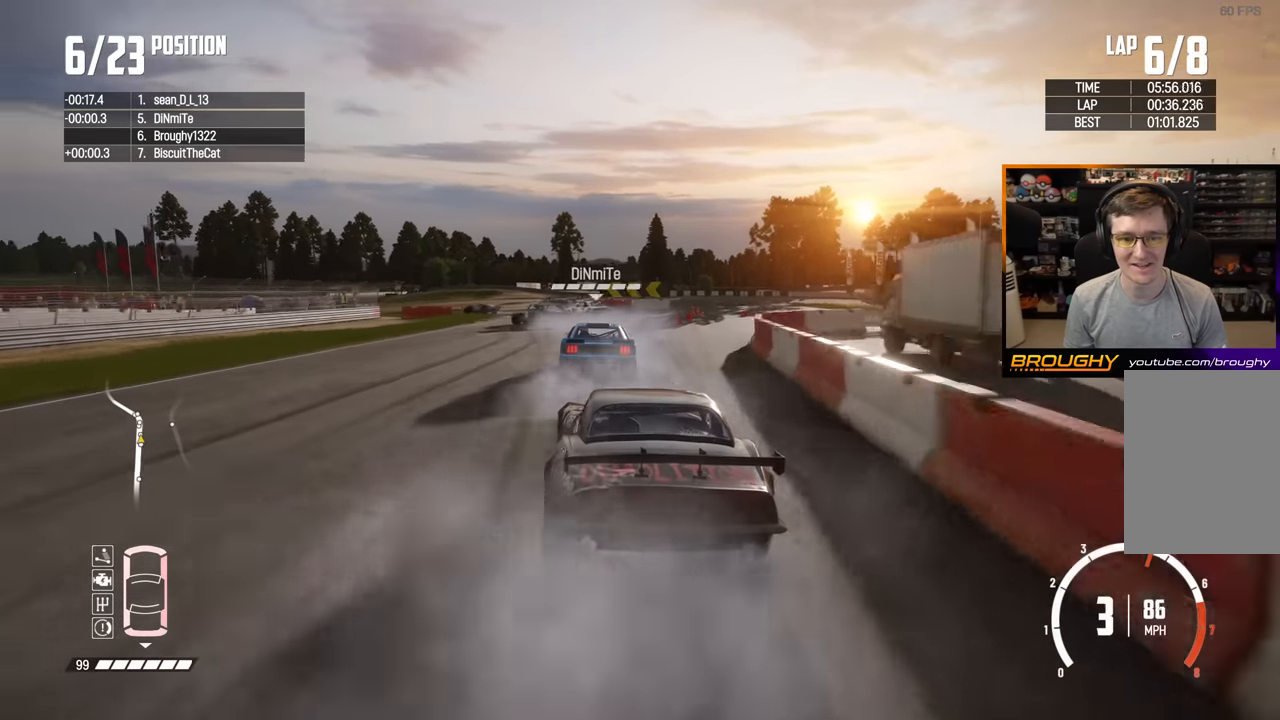
{"buttons": ["L2"], "left_stick": "up-left", "right_stick": "center", "events": [[33, "L2", "down"]]}
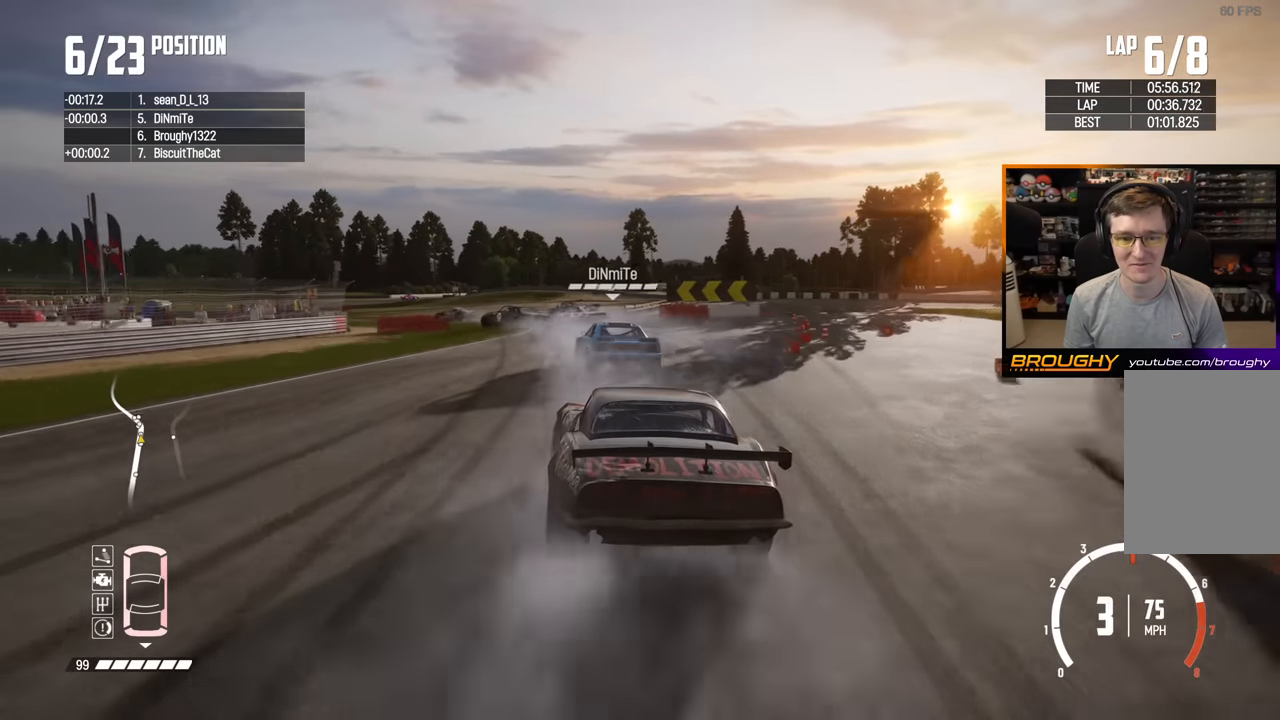
{"buttons": ["L2"], "left_stick": "up-left", "right_stick": "center", "events": []}
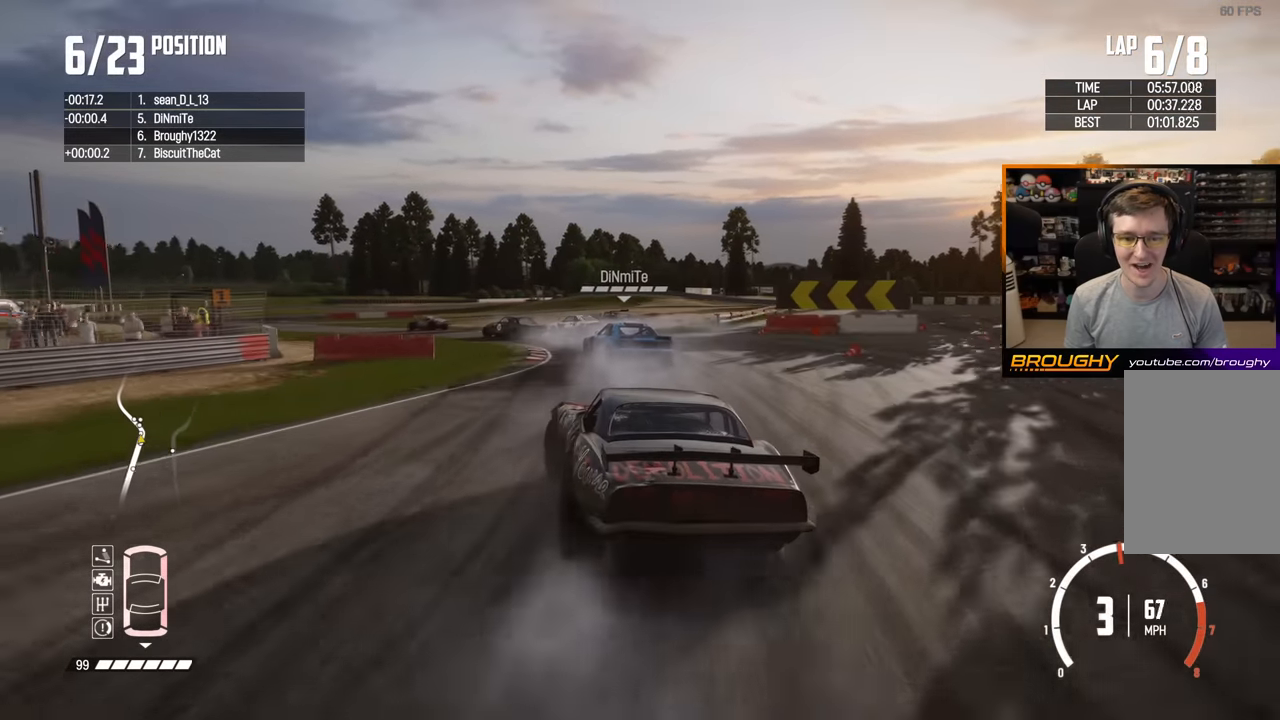
{"buttons": [], "left_stick": "center", "right_stick": "center", "events": [[33, "L2", "up"], [283, "left_stick", "center"]]}
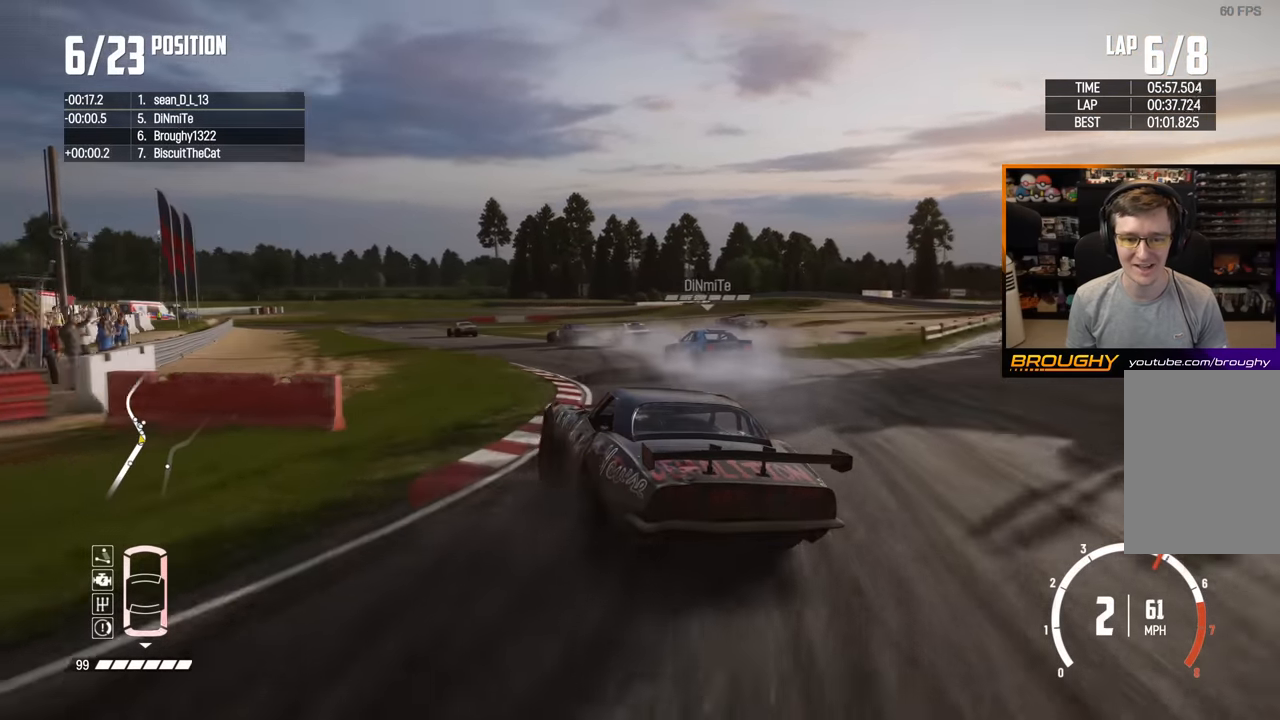
{"buttons": ["R2"], "left_stick": "left", "right_stick": "center", "events": [[167, "R2", "down"], [350, "left_stick", "right"], [467, "left_stick", "left"]]}
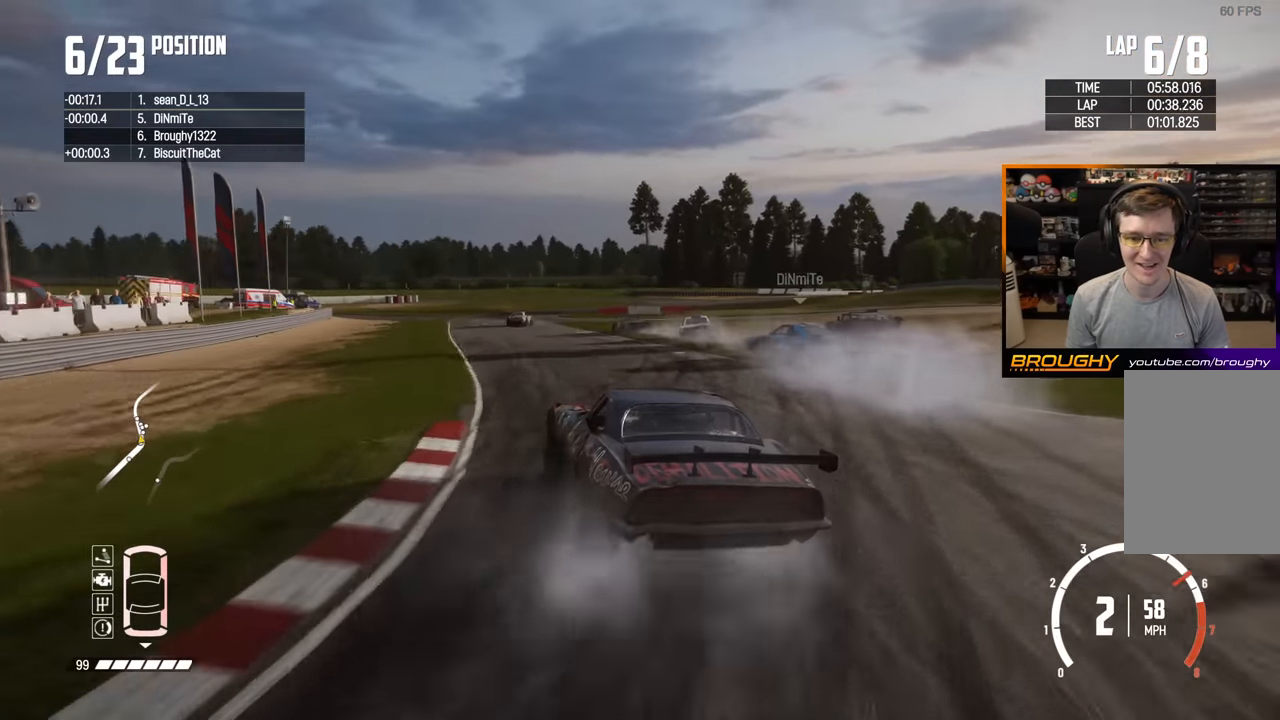
{"buttons": ["R2"], "left_stick": "up-left", "right_stick": "center", "events": [[367, "left_stick", "up-left"]]}
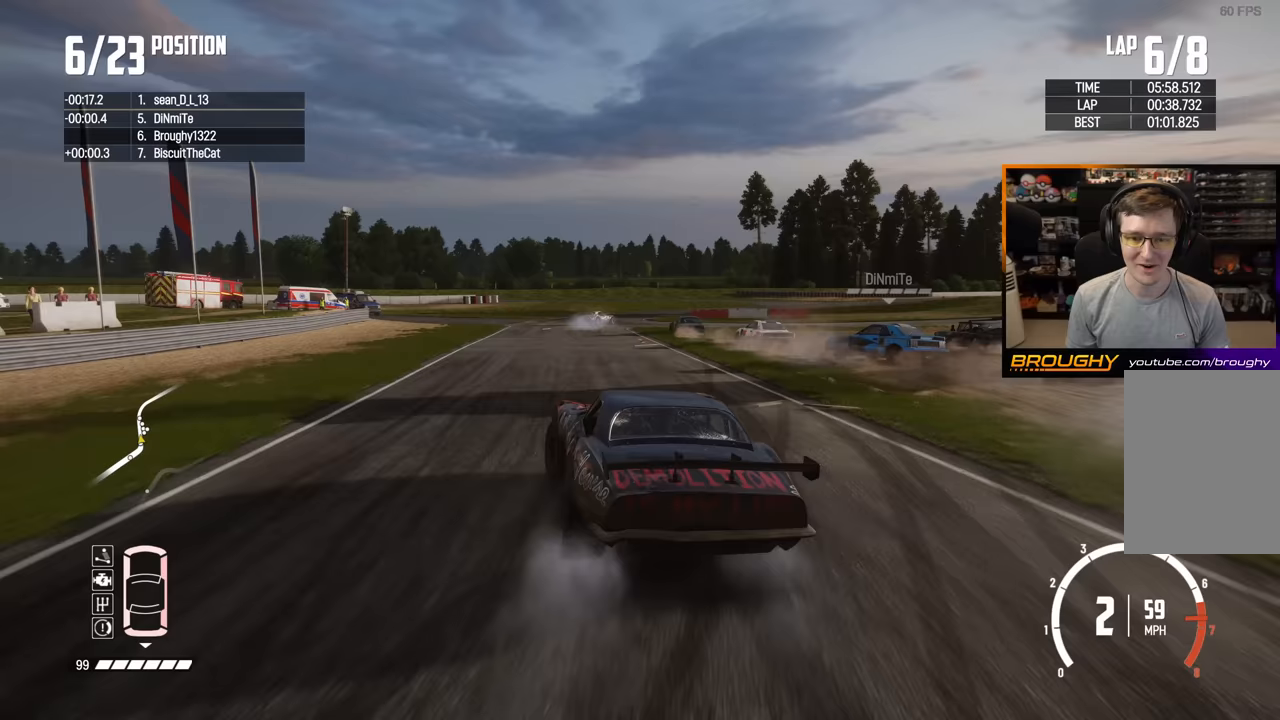
{"buttons": ["R2"], "left_stick": "right", "right_stick": "center", "events": [[200, "left_stick", "center"], [383, "left_stick", "right"]]}
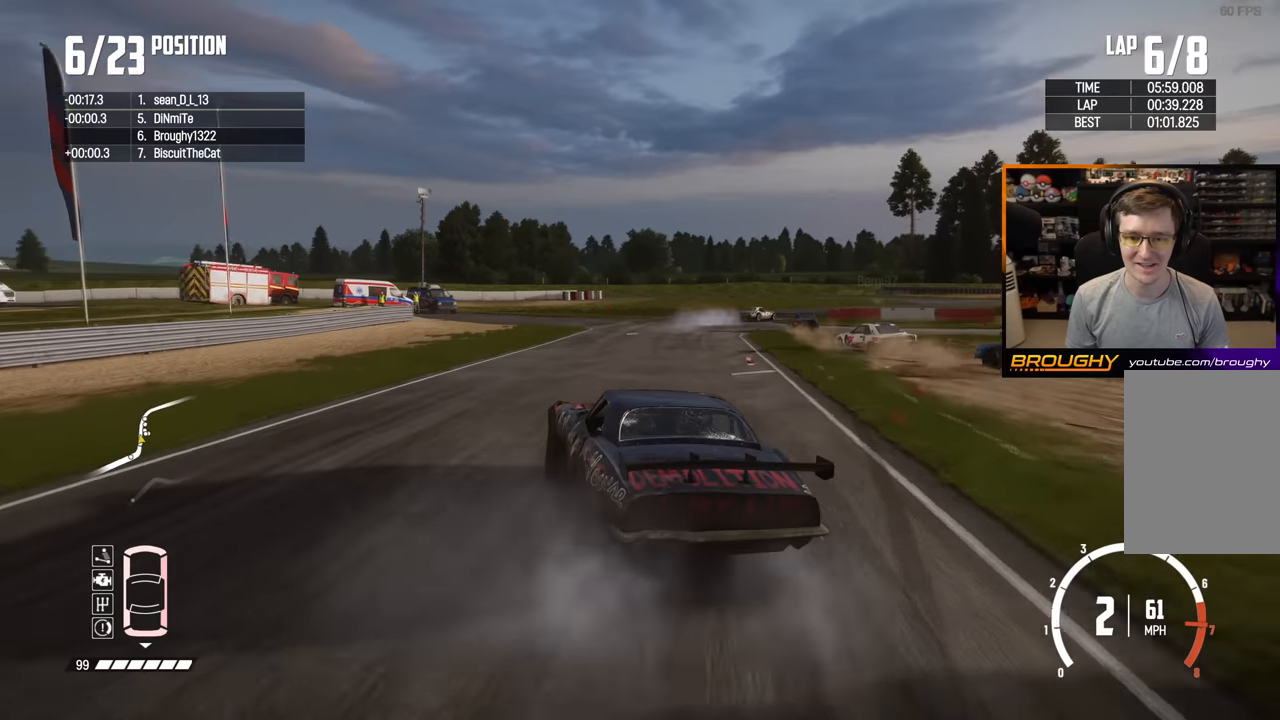
{"buttons": ["L2"], "left_stick": "right", "right_stick": "center", "events": [[450, "R2", "up"], [483, "L2", "down"]]}
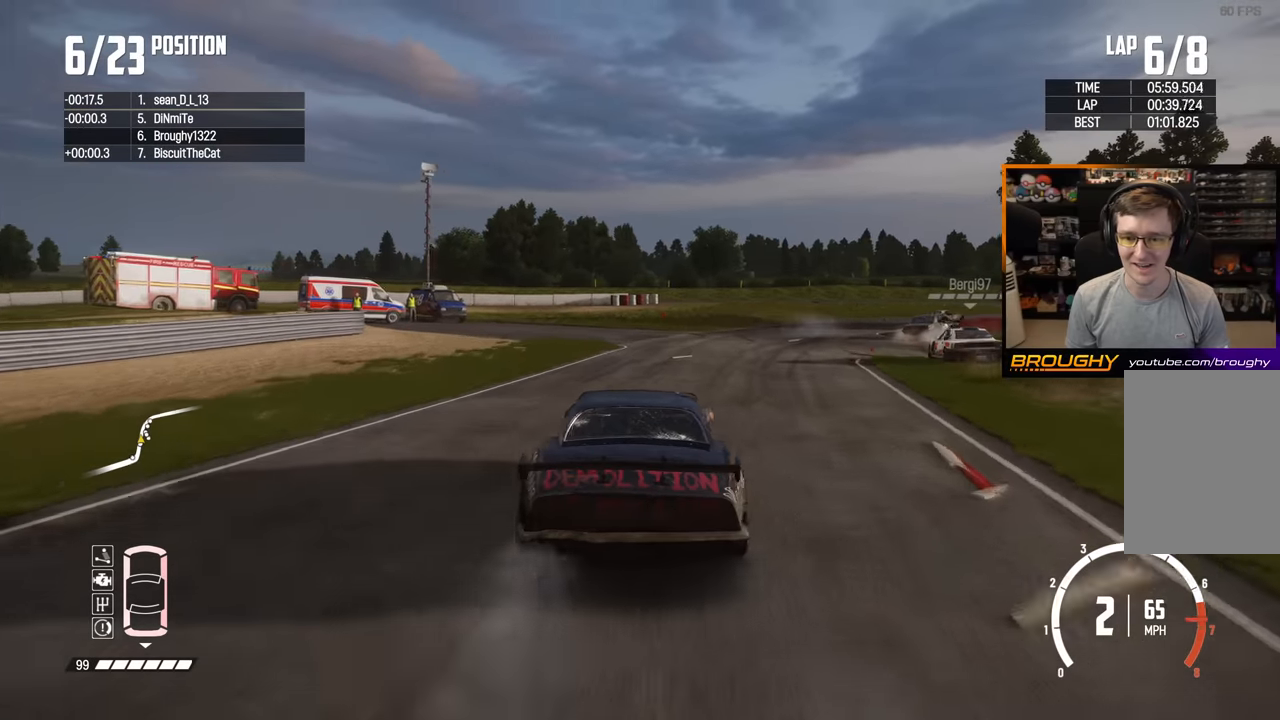
{"buttons": [], "left_stick": "right", "right_stick": "center", "events": [[350, "L2", "up"]]}
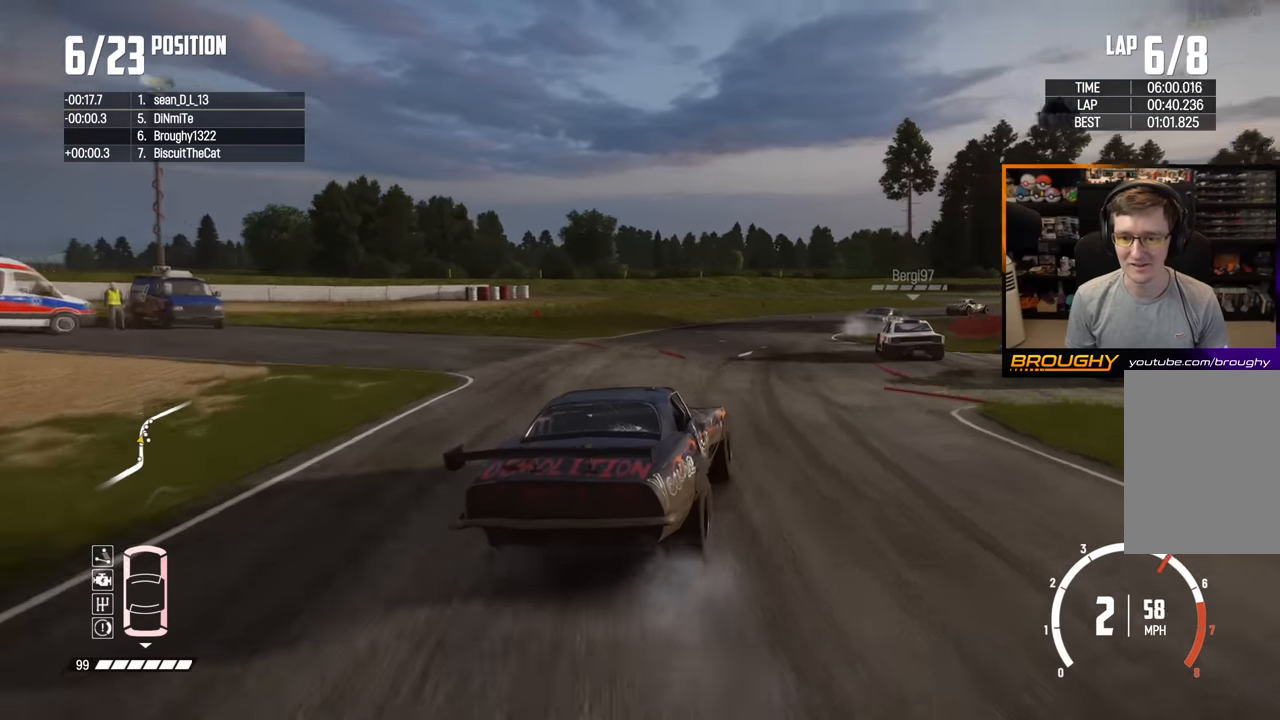
{"buttons": [], "left_stick": "right", "right_stick": "center", "events": [[167, "left_stick", "center"], [267, "left_stick", "right"]]}
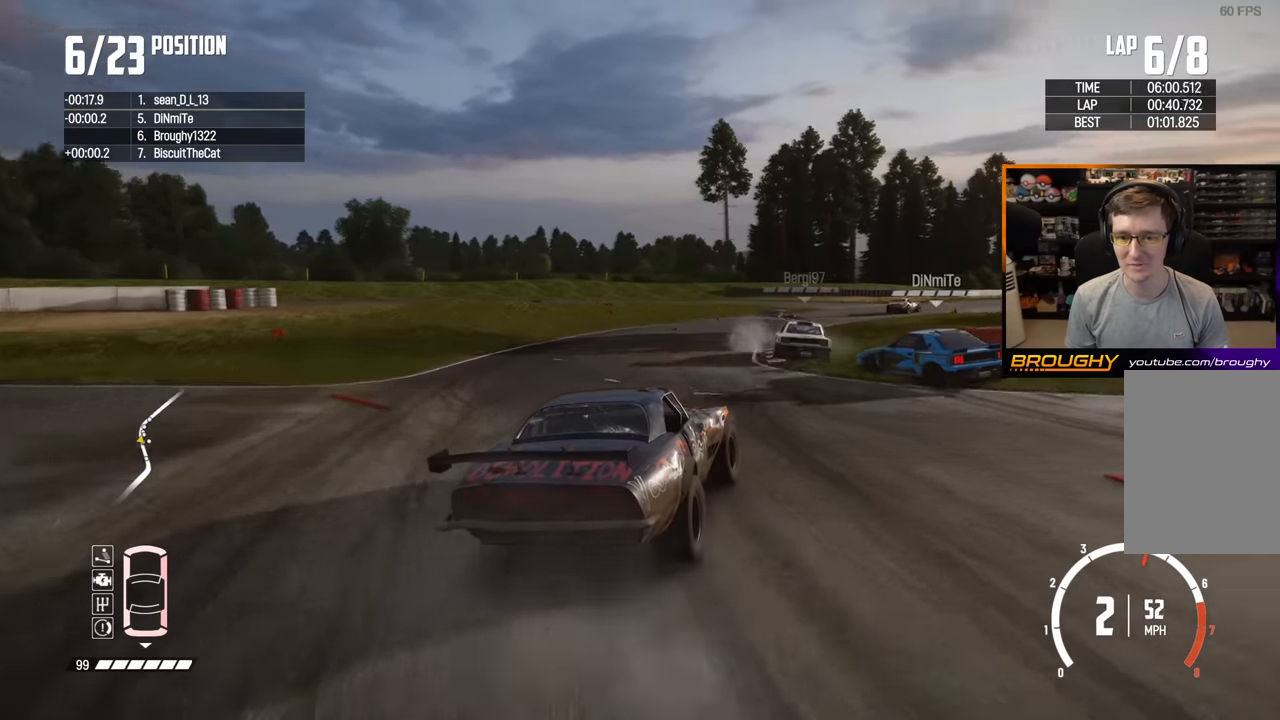
{"buttons": ["R2"], "left_stick": "right", "right_stick": "center", "events": [[67, "left_stick", "center"], [150, "left_stick", "left"], [350, "R2", "down"], [367, "left_stick", "right"]]}
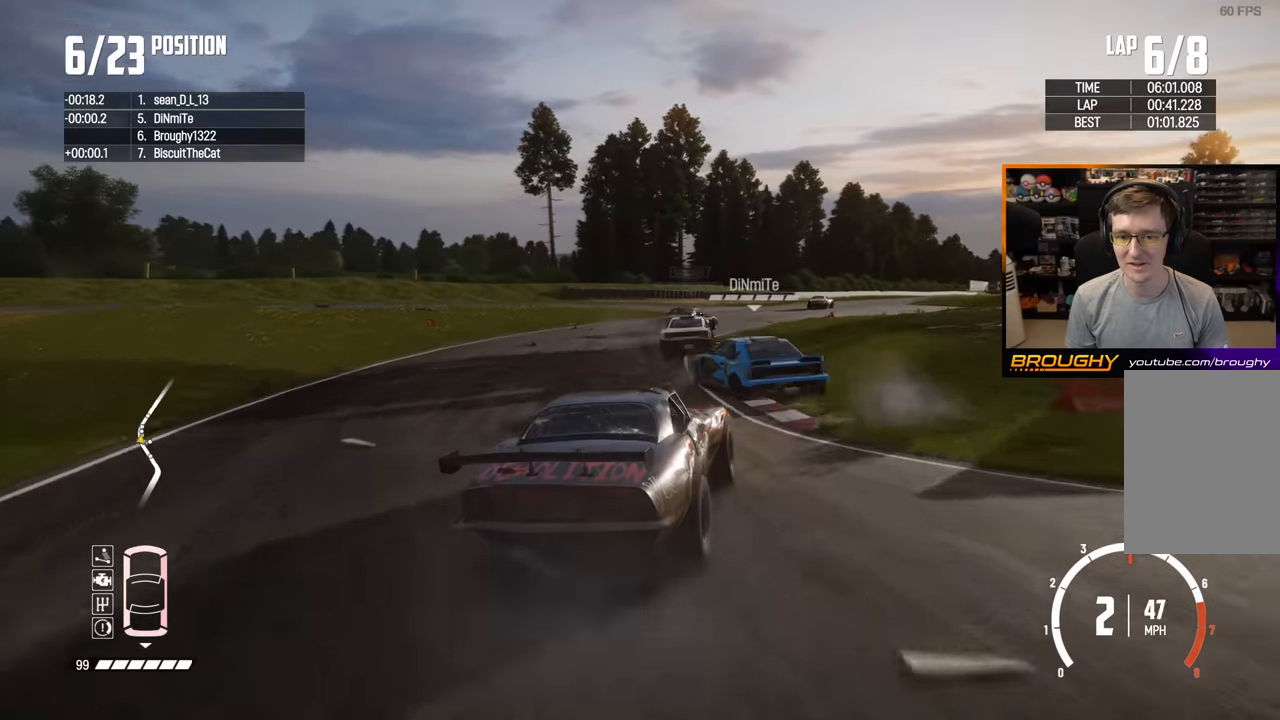
{"buttons": ["R2"], "left_stick": "right", "right_stick": "center", "events": [[117, "left_stick", "left"], [267, "left_stick", "center"], [433, "left_stick", "right"]]}
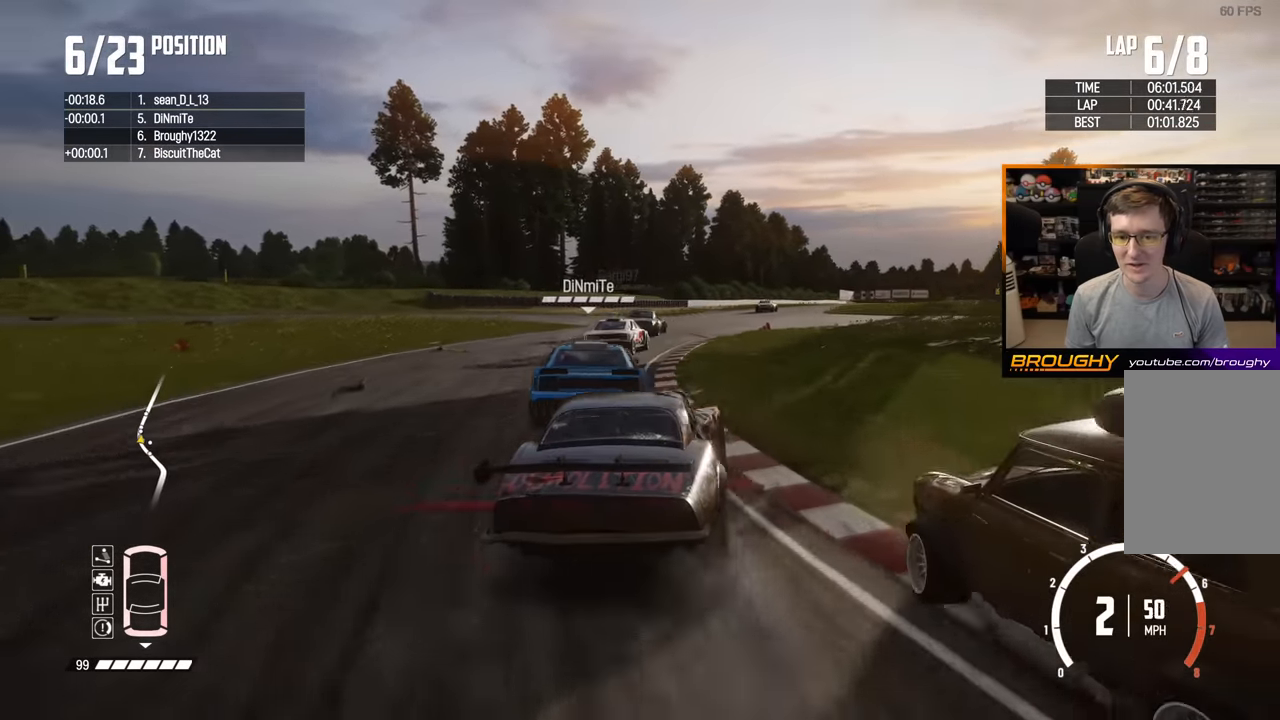
{"buttons": ["R2"], "left_stick": "right", "right_stick": "center", "events": [[67, "left_stick", "left"], [267, "left_stick", "center"], [317, "left_stick", "right"]]}
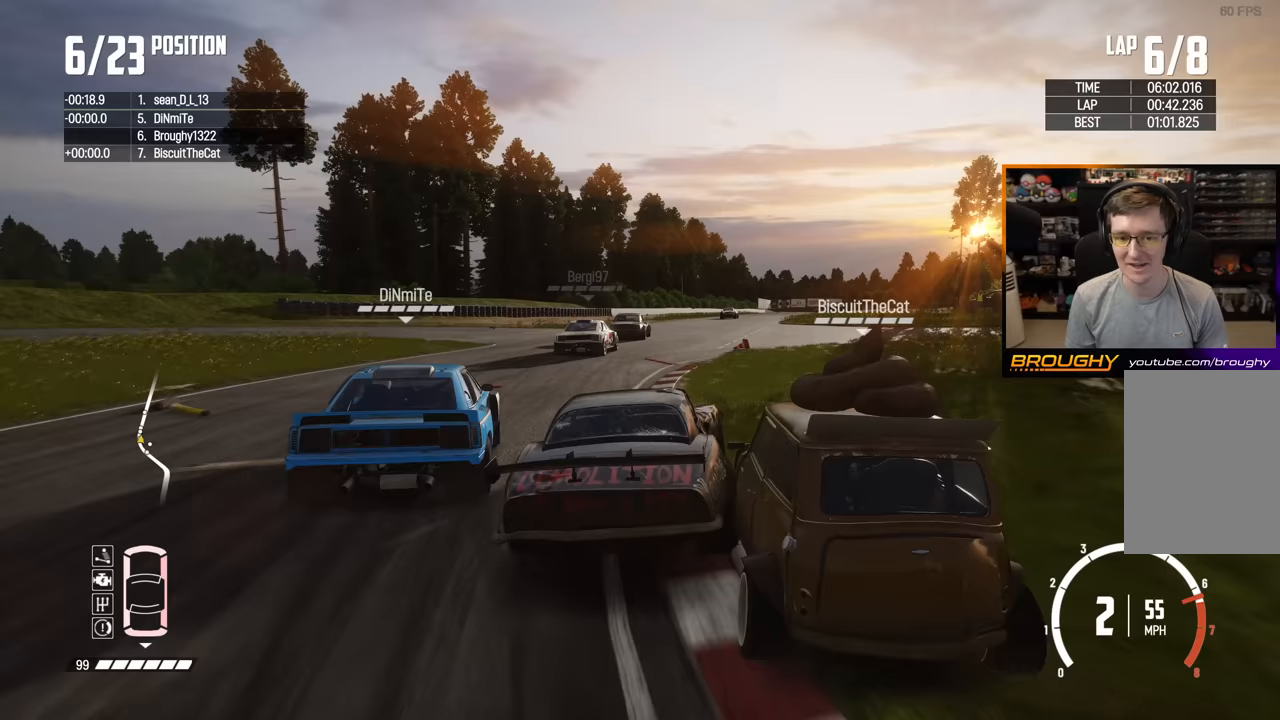
{"buttons": ["R2"], "left_stick": "right", "right_stick": "center", "events": [[150, "left_stick", "center"], [267, "left_stick", "left"], [417, "left_stick", "center"], [483, "left_stick", "right"]]}
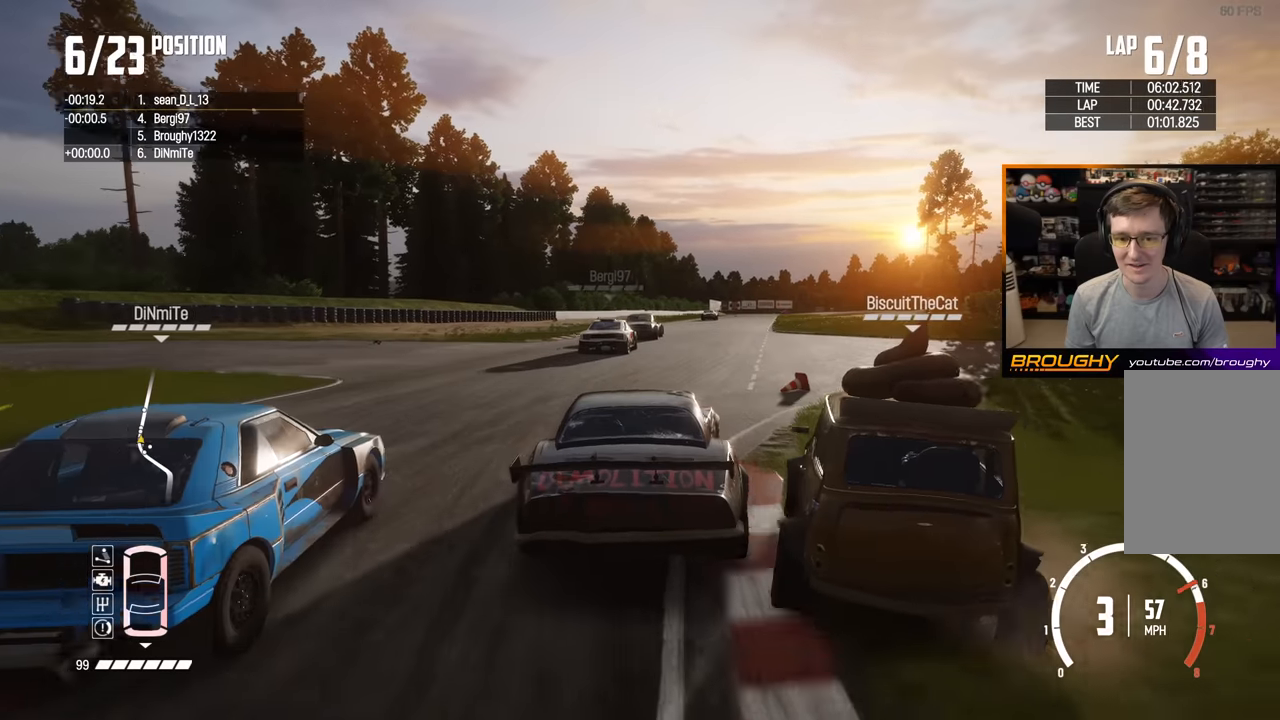
{"buttons": ["R2"], "left_stick": "center", "right_stick": "center", "events": [[183, "left_stick", "center"], [333, "left_stick", "right"], [500, "left_stick", "center"]]}
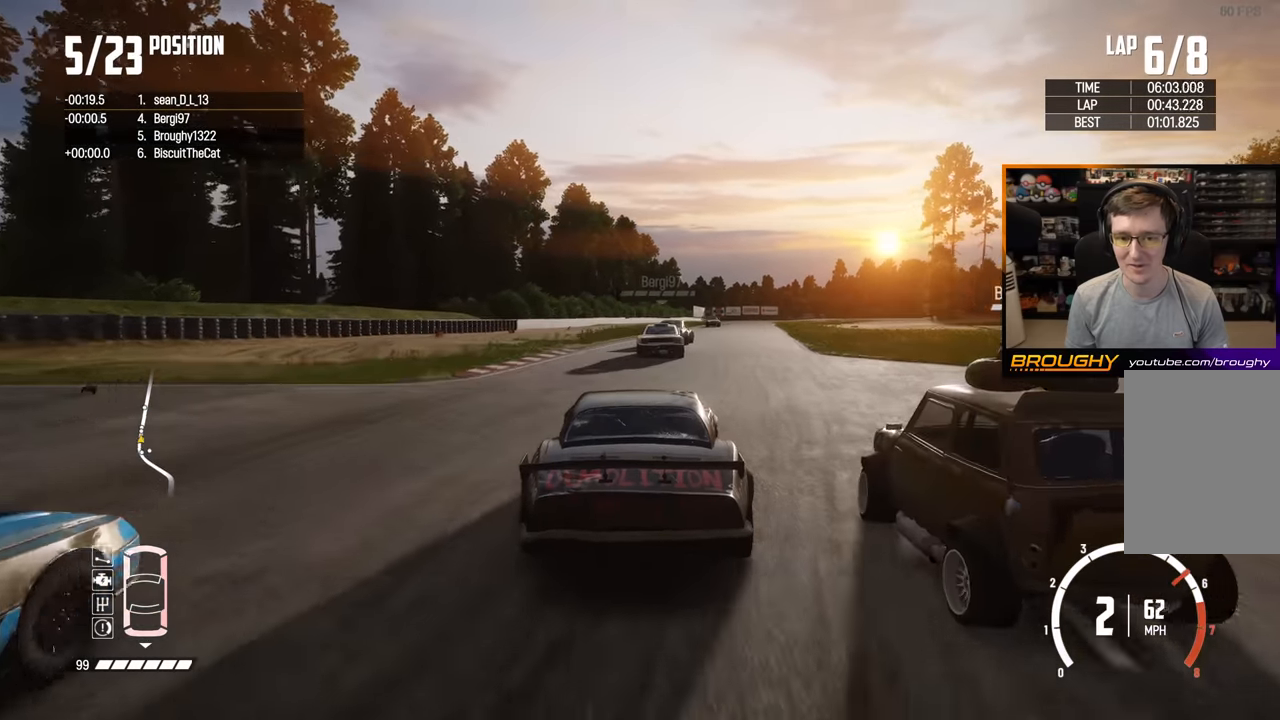
{"buttons": ["R2"], "left_stick": "center", "right_stick": "center", "events": [[233, "left_stick", "right"], [367, "left_stick", "center"]]}
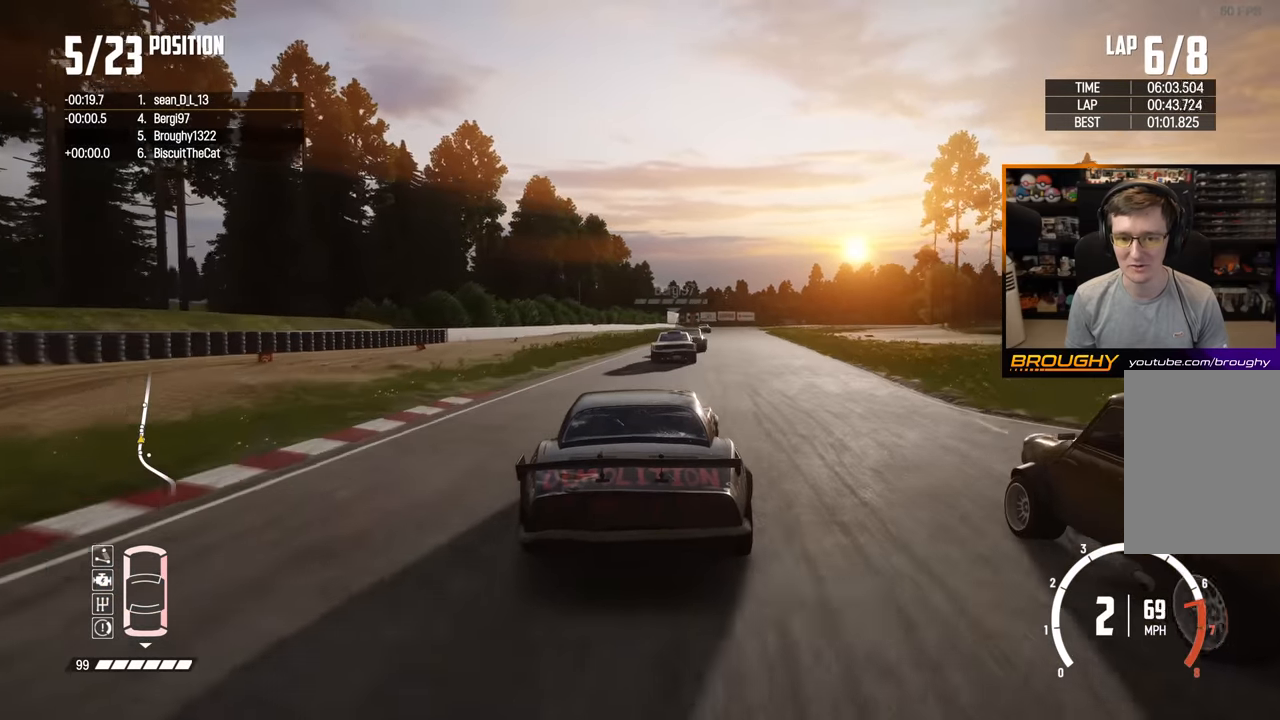
{"buttons": ["R2"], "left_stick": "right", "right_stick": "center", "events": [[100, "left_stick", "right"], [267, "left_stick", "center"], [483, "left_stick", "right"]]}